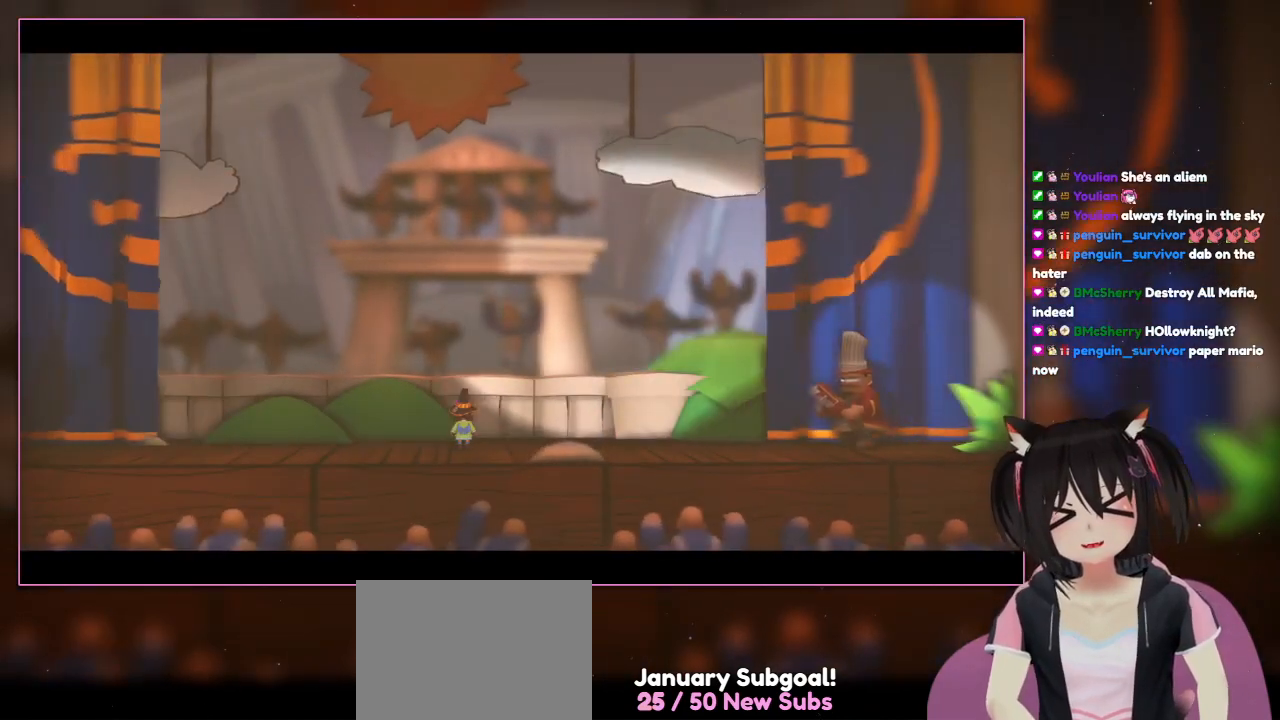
Gameplay with a controller (Nintendo layout); each line is a JSON object with the inputs held at the frame after it. "events" lists button and stick changes between this image and that frame as [ms after this image, input, new state], when the widget could be followed in between. Not read: L3 R3.
{"buttons": [], "left_stick": "up-left", "right_stick": "center", "events": [[100, "A", "down"], [300, "A", "up"], [500, "left_stick", "up-left"]]}
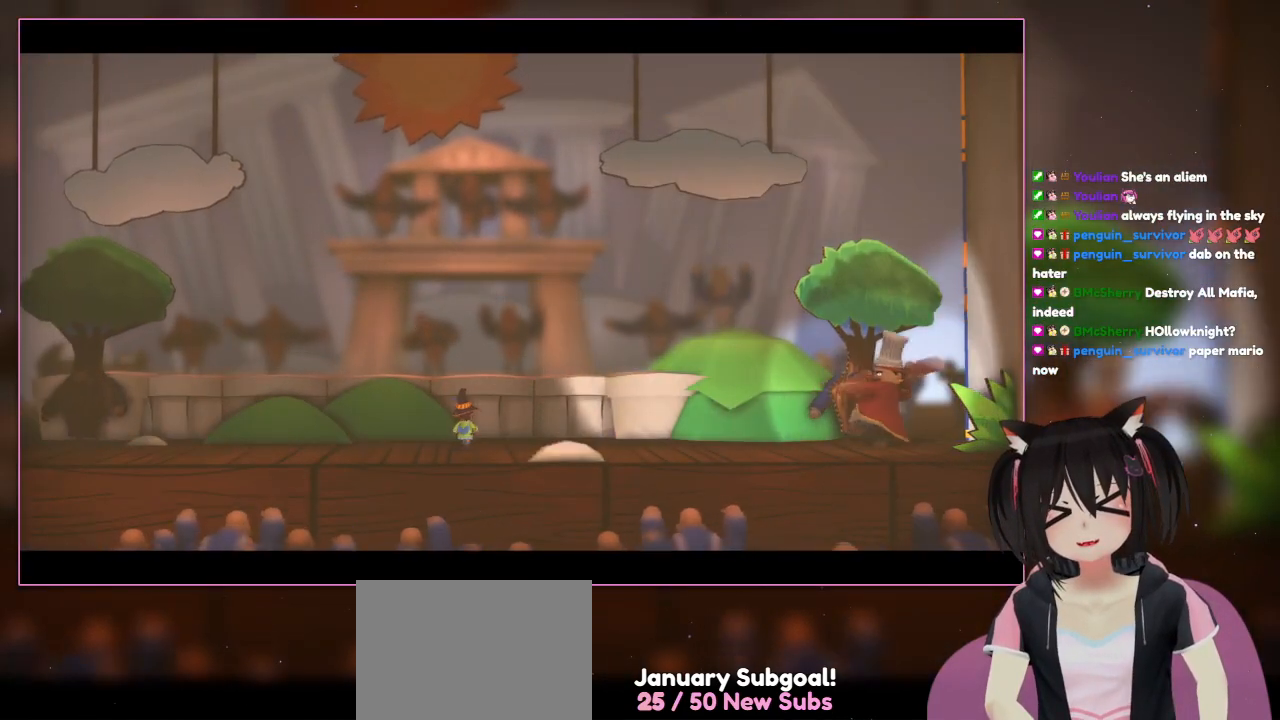
{"buttons": [], "left_stick": "up-left", "right_stick": "center", "events": []}
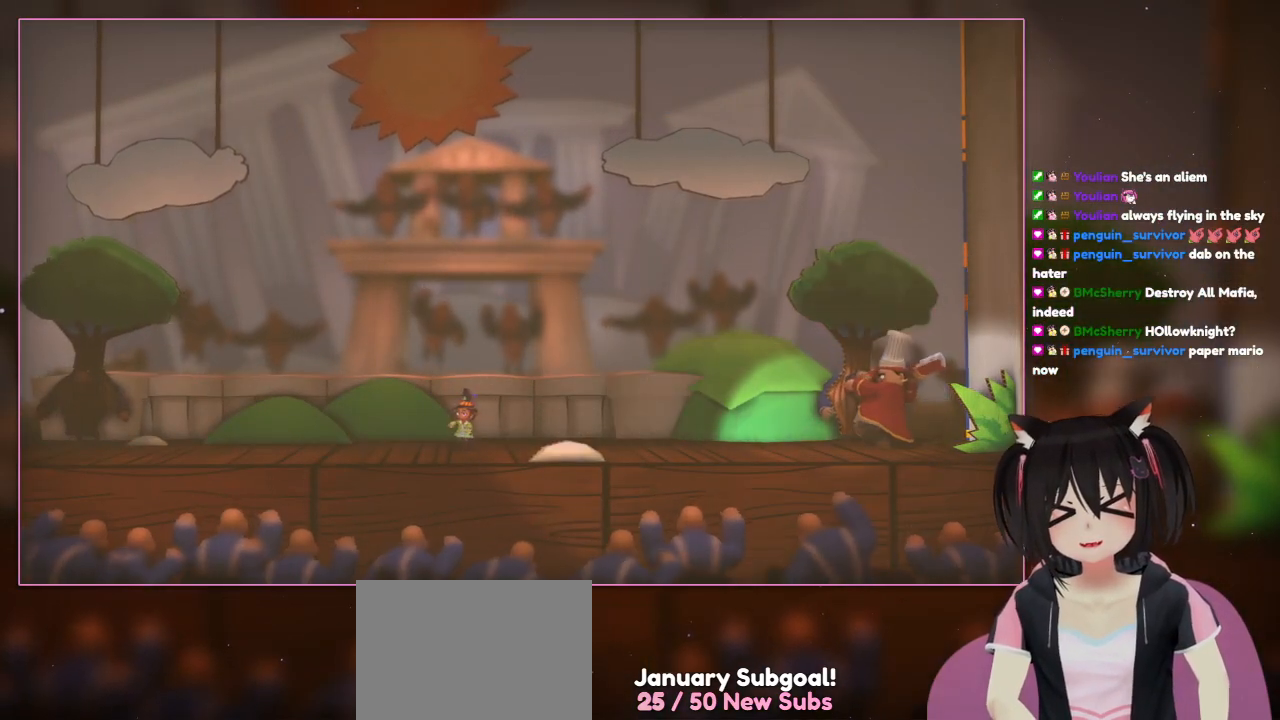
{"buttons": [], "left_stick": "up-right", "right_stick": "center", "events": [[100, "left_stick", "down-right"], [300, "left_stick", "left"], [500, "left_stick", "up-right"]]}
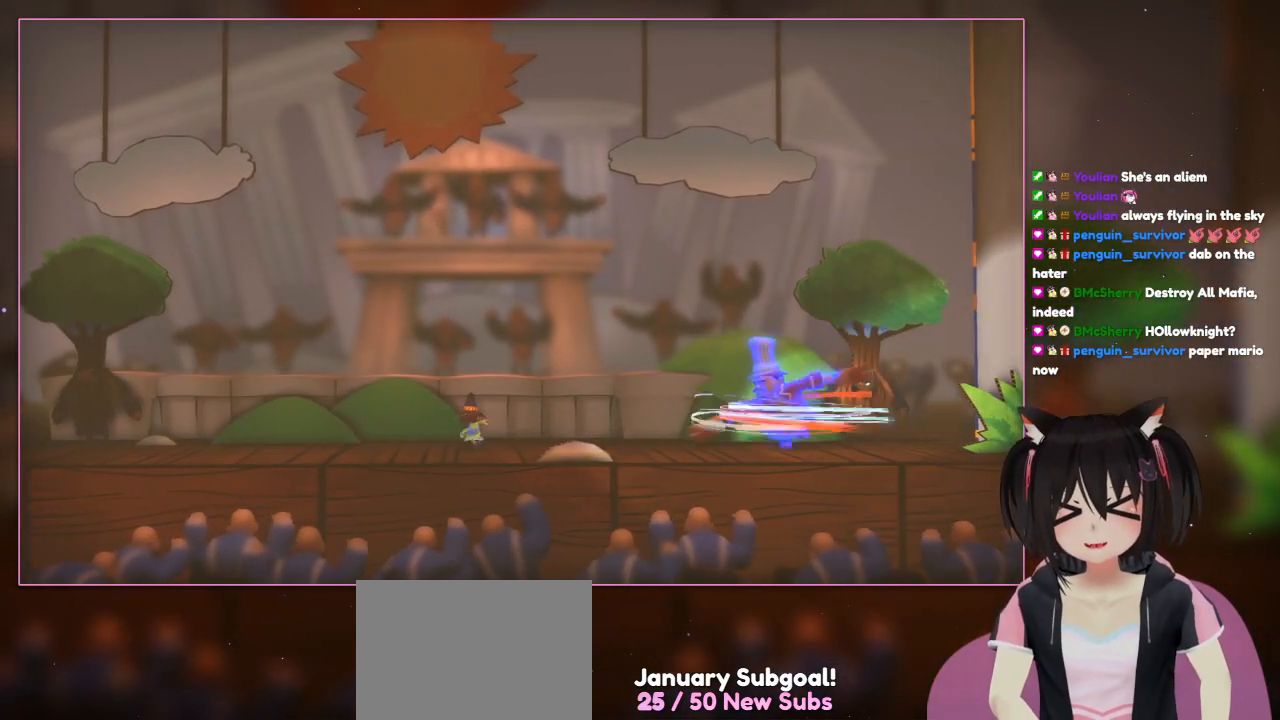
{"buttons": [], "left_stick": "left", "right_stick": "center", "events": [[200, "left_stick", "down-left"], [400, "left_stick", "left"]]}
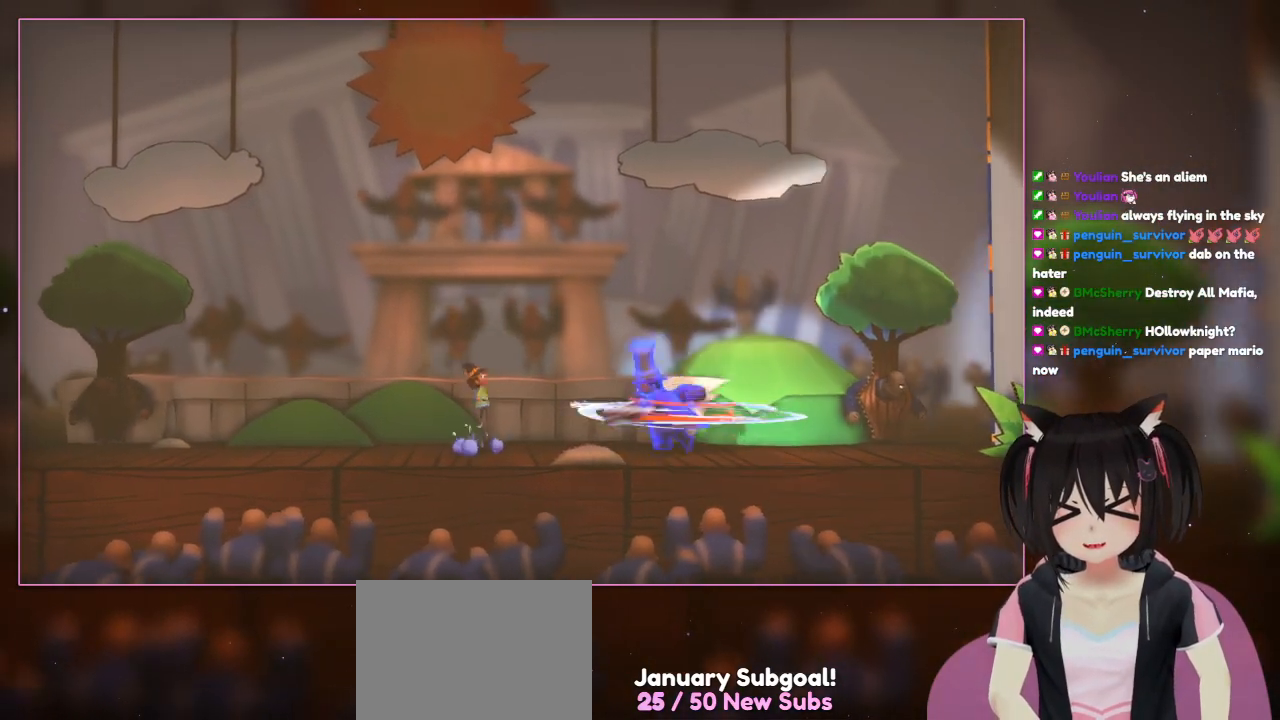
{"buttons": ["A"], "left_stick": "up-right", "right_stick": "center", "events": [[300, "A", "down"], [300, "left_stick", "up-right"]]}
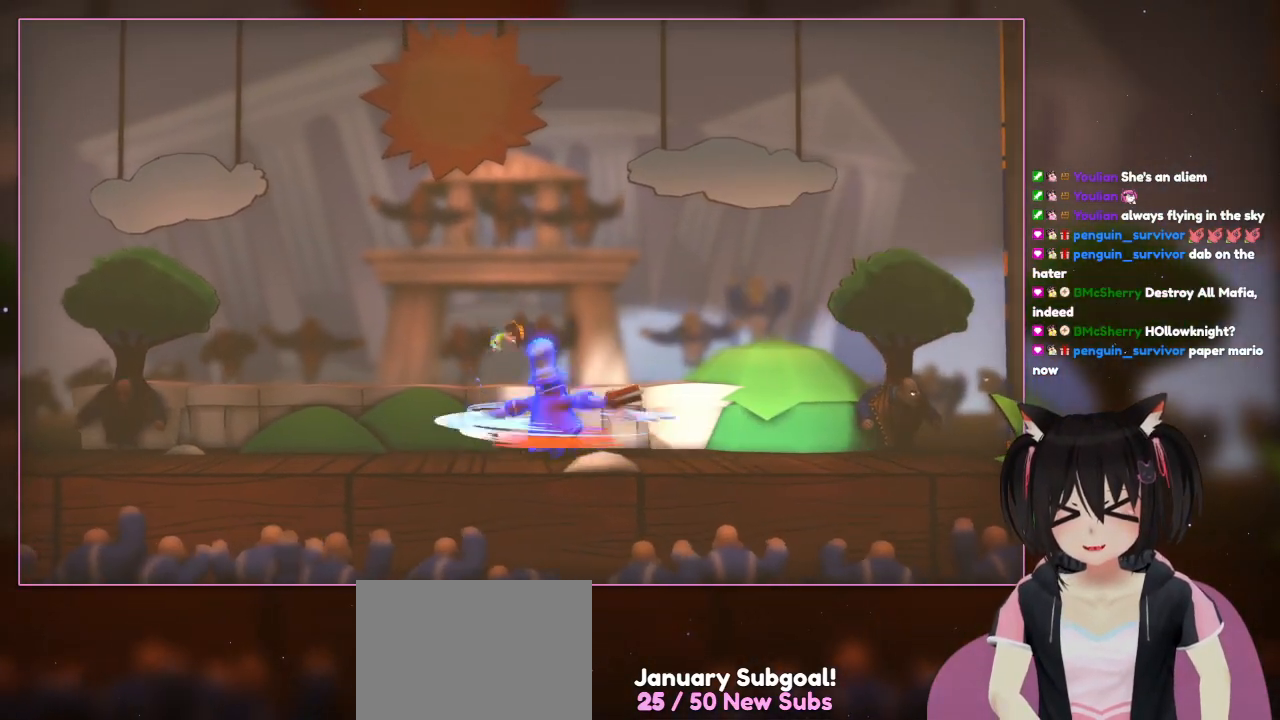
{"buttons": ["X"], "left_stick": "up-right", "right_stick": "center", "events": [[200, "A", "up"], [200, "X", "down"]]}
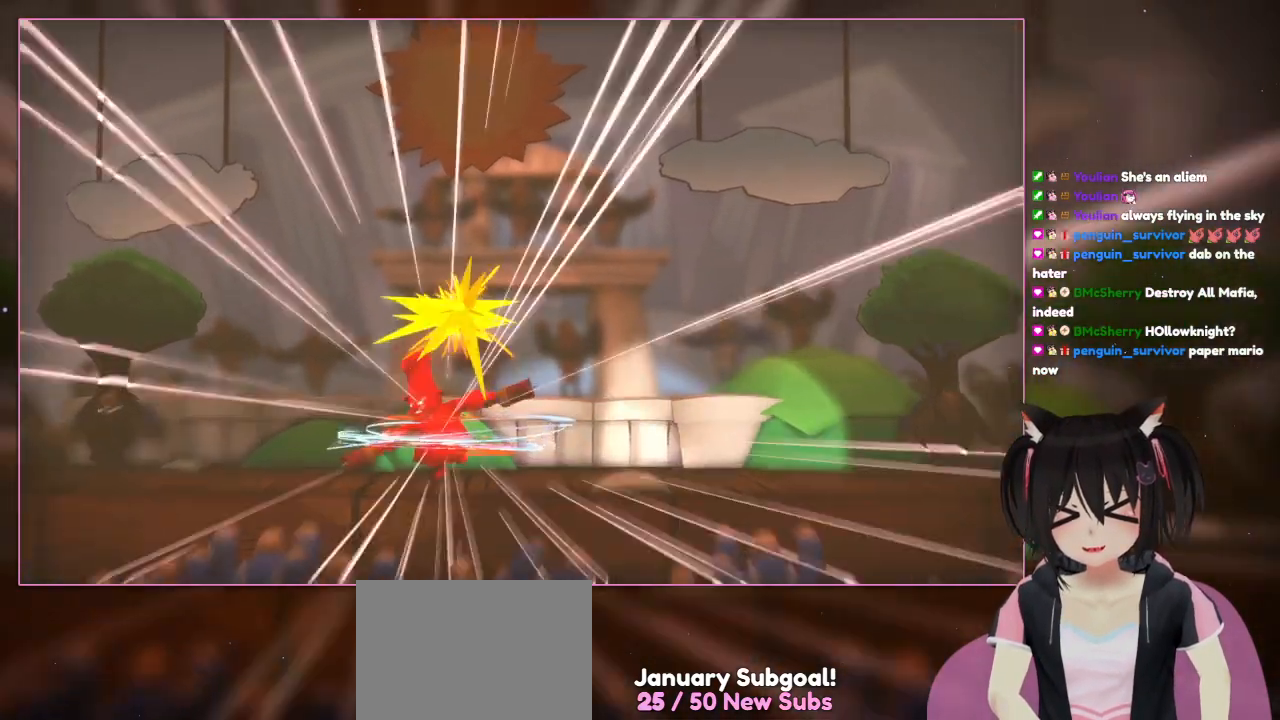
{"buttons": [], "left_stick": "left", "right_stick": "center", "events": [[300, "X", "up"], [300, "left_stick", "center"], [500, "left_stick", "left"]]}
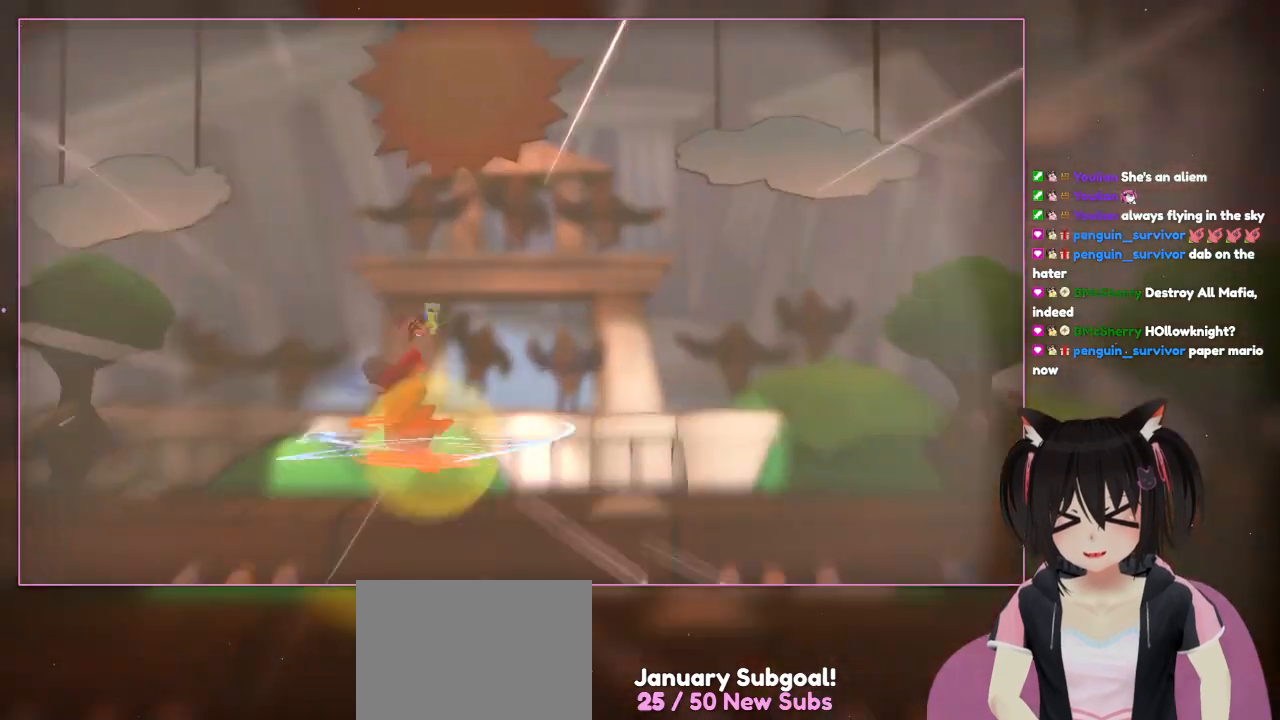
{"buttons": [], "left_stick": "center", "right_stick": "center", "events": [[200, "left_stick", "center"]]}
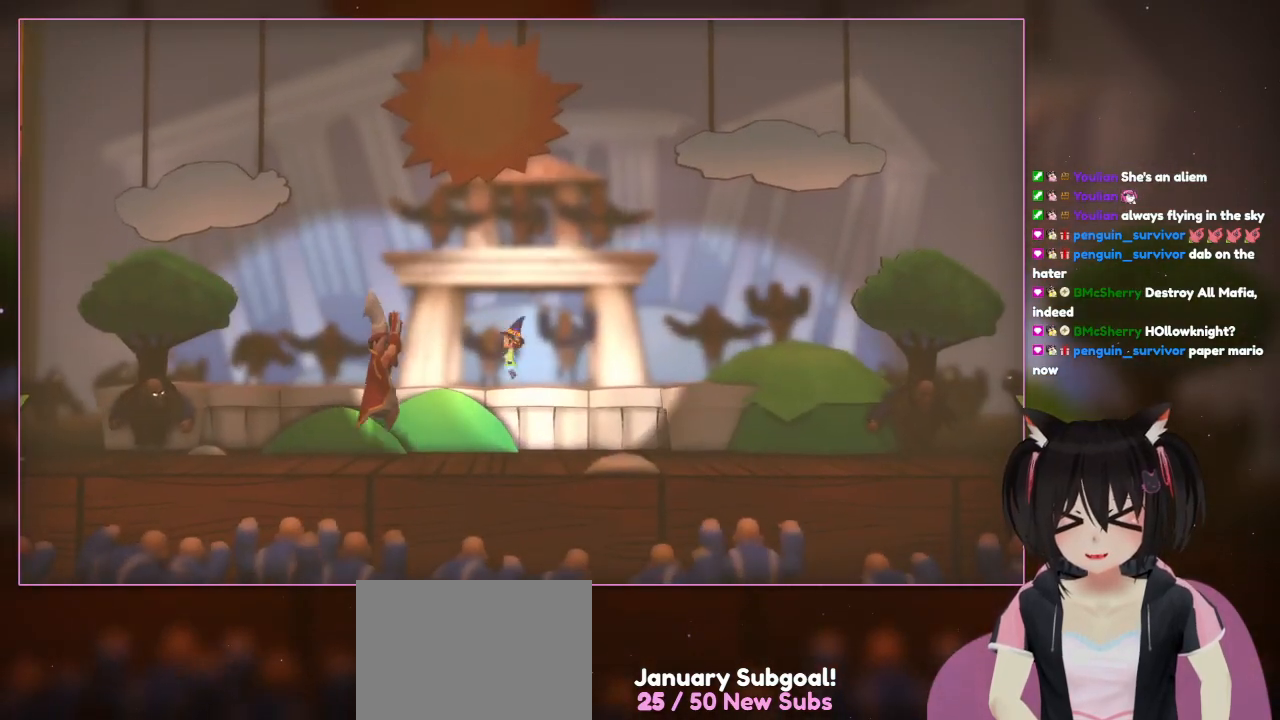
{"buttons": [], "left_stick": "center", "right_stick": "center", "events": []}
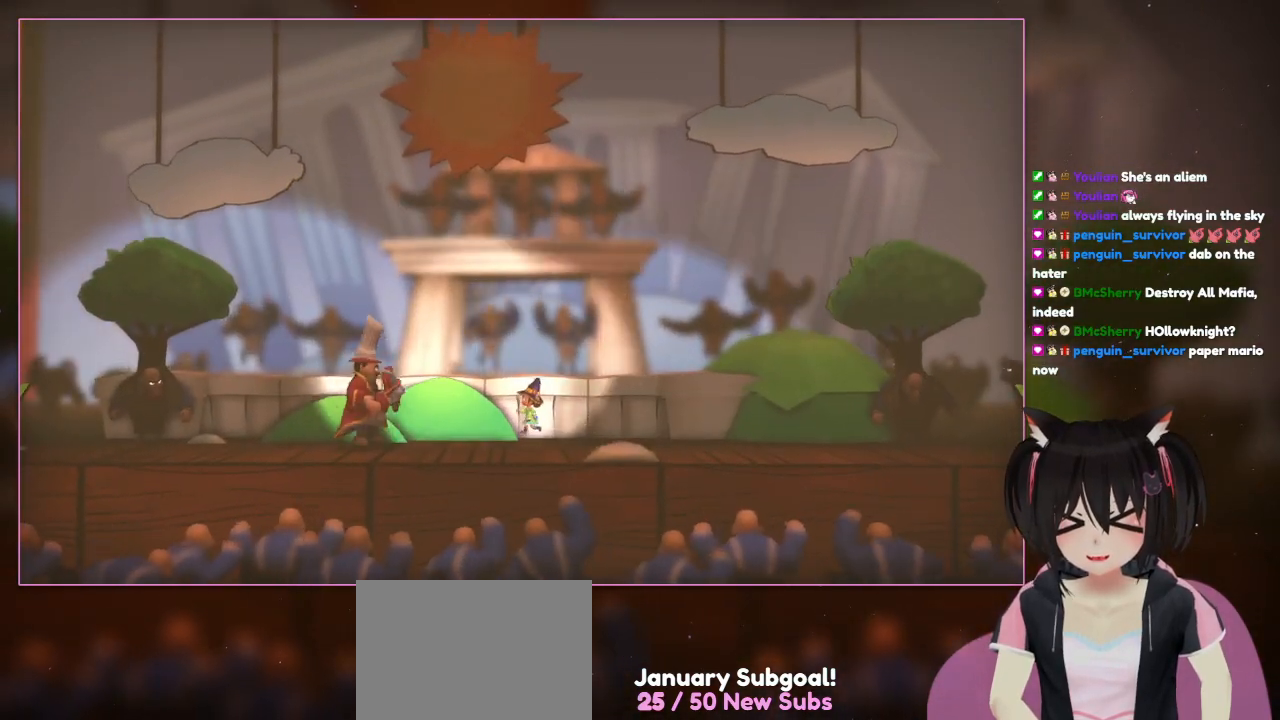
{"buttons": [], "left_stick": "center", "right_stick": "center", "events": []}
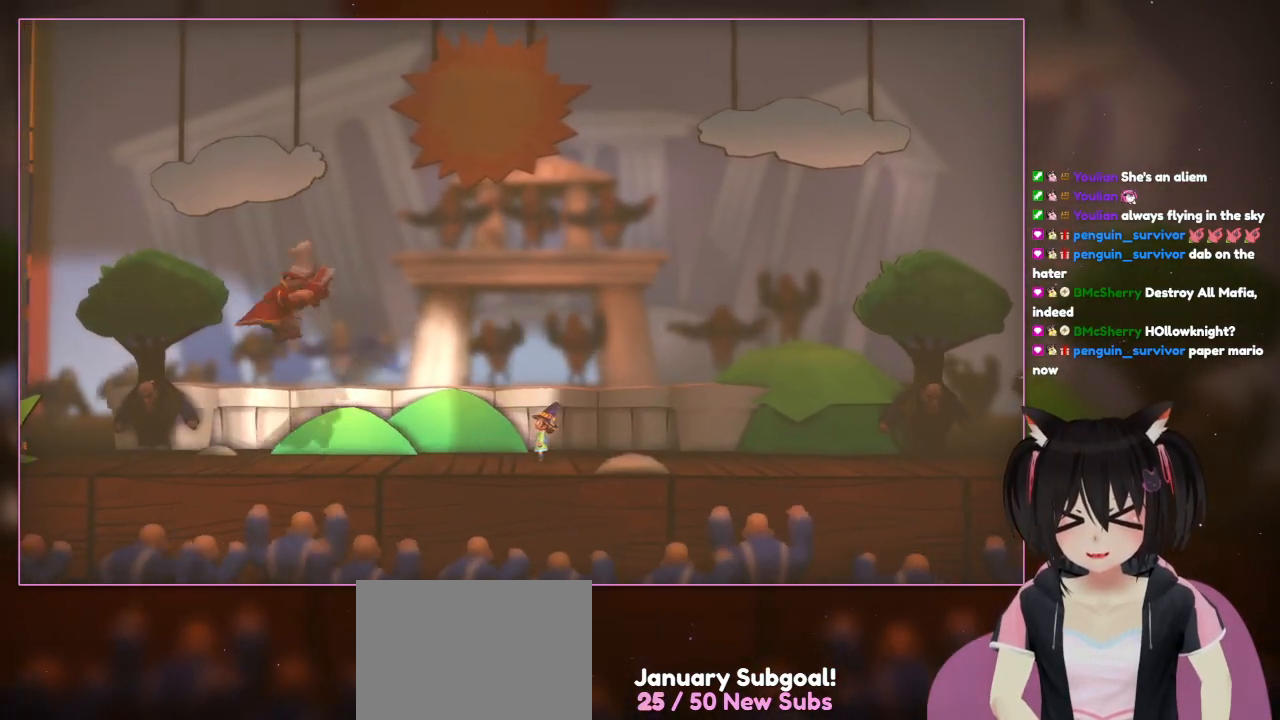
{"buttons": [], "left_stick": "center", "right_stick": "center", "events": []}
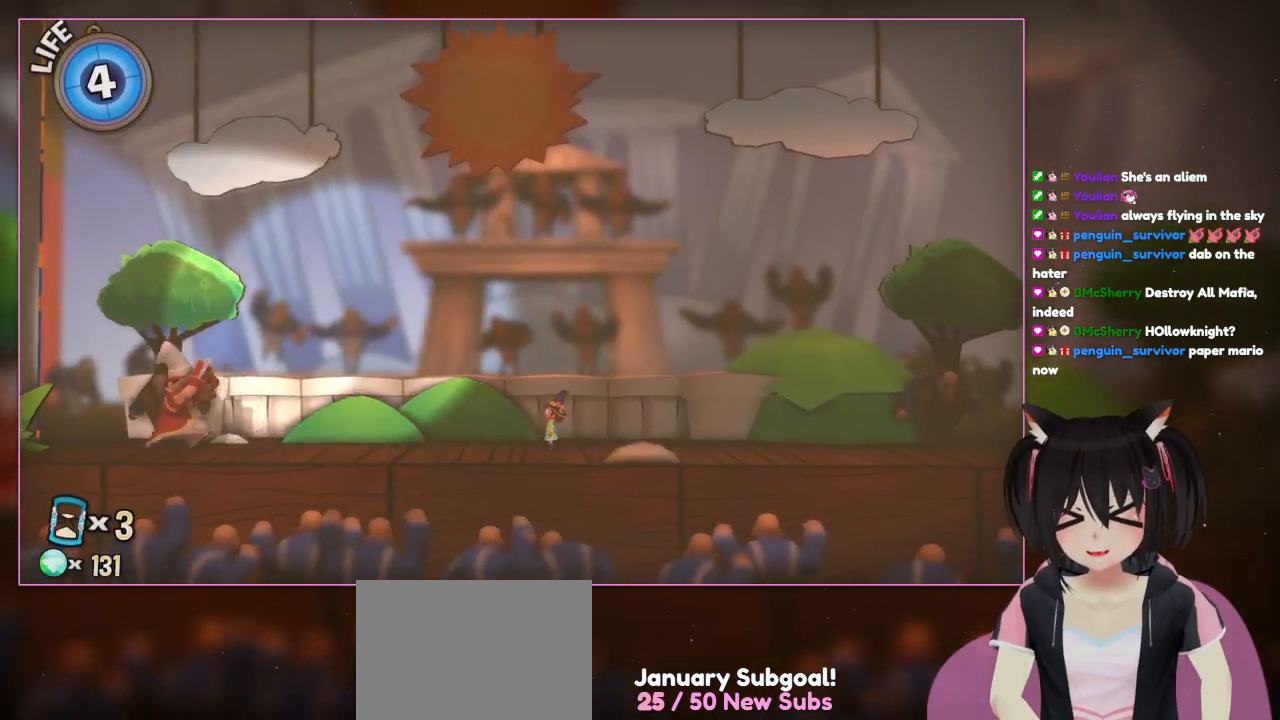
{"buttons": [], "left_stick": "center", "right_stick": "center", "events": []}
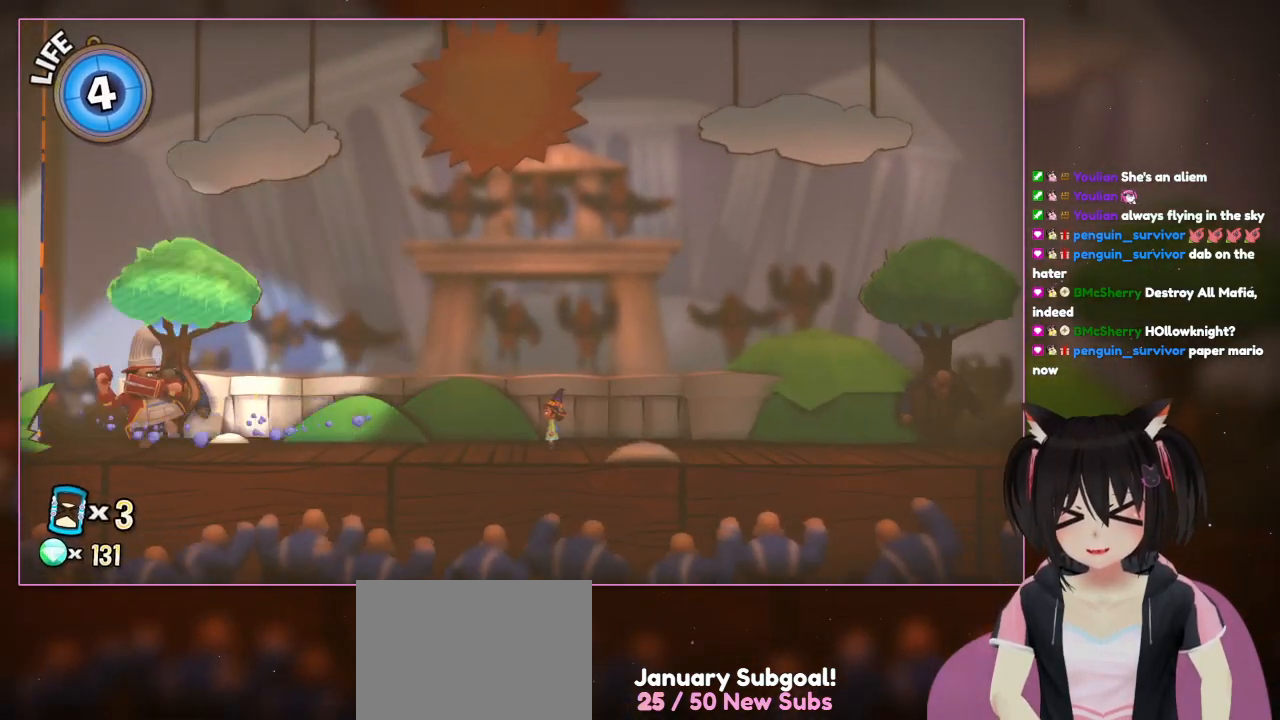
{"buttons": [], "left_stick": "center", "right_stick": "center", "events": []}
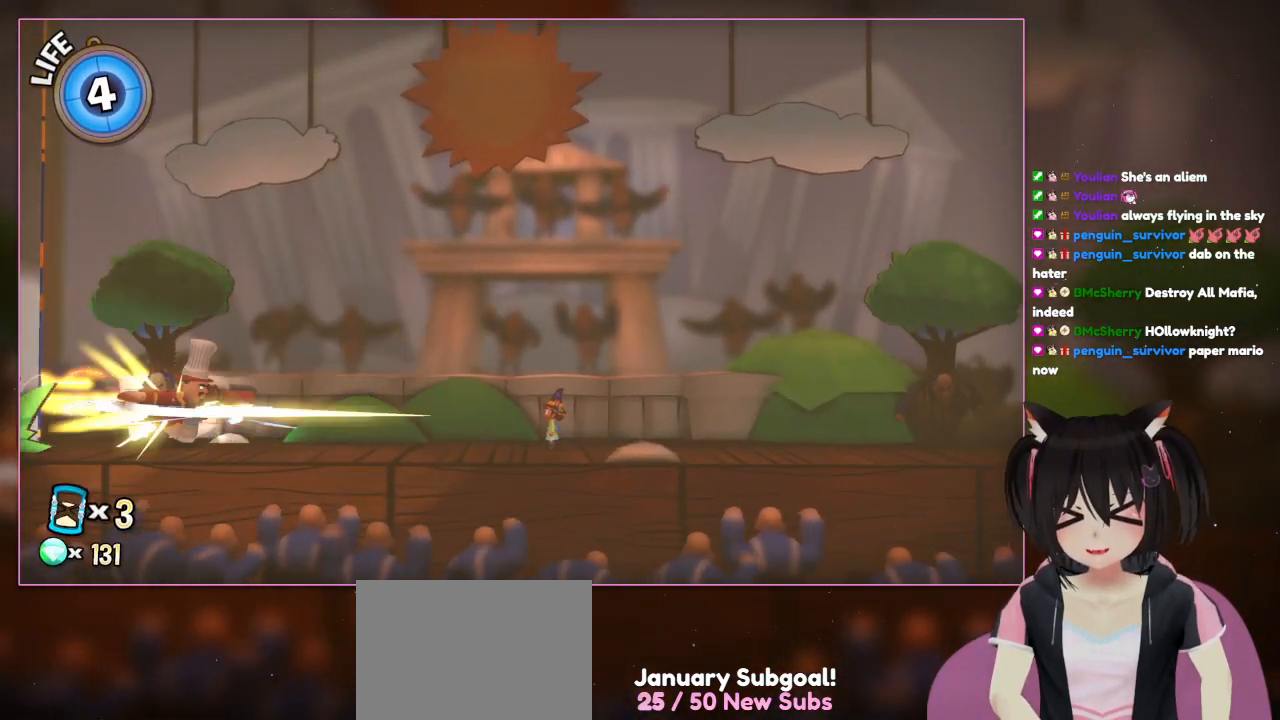
{"buttons": [], "left_stick": "center", "right_stick": "center", "events": []}
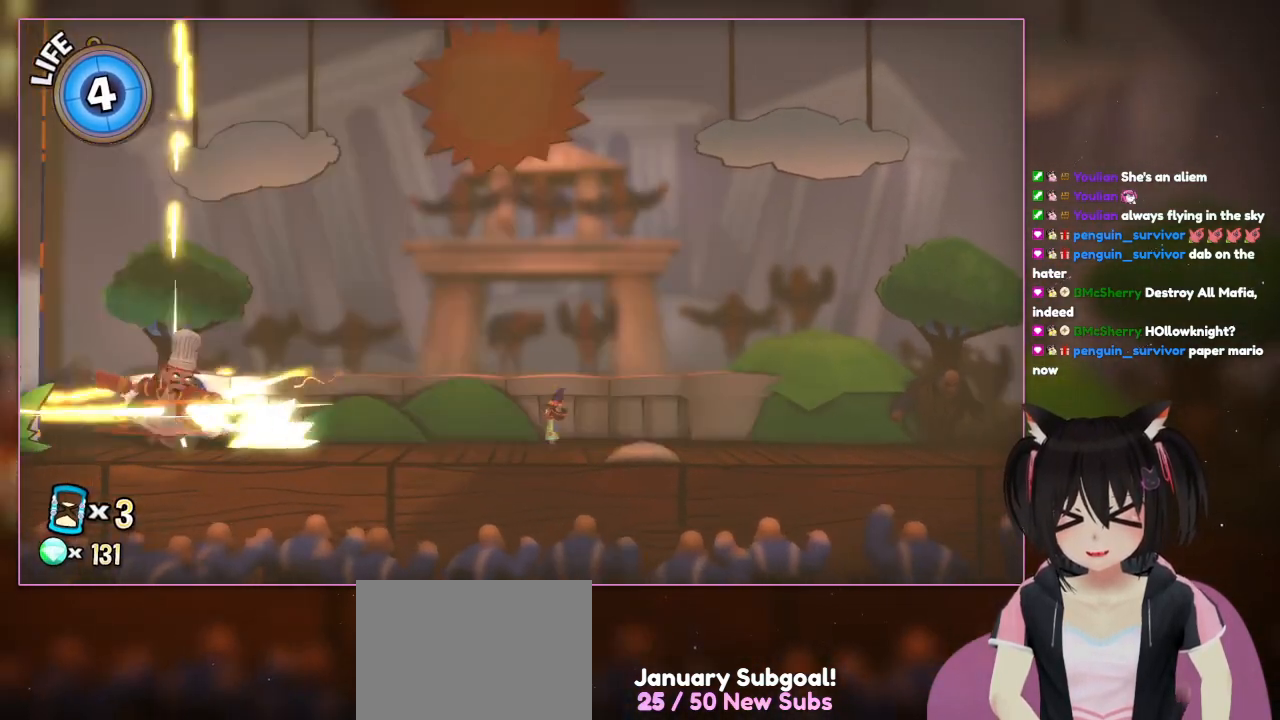
{"buttons": [], "left_stick": "right", "right_stick": "center", "events": [[167, "left_stick", "right"]]}
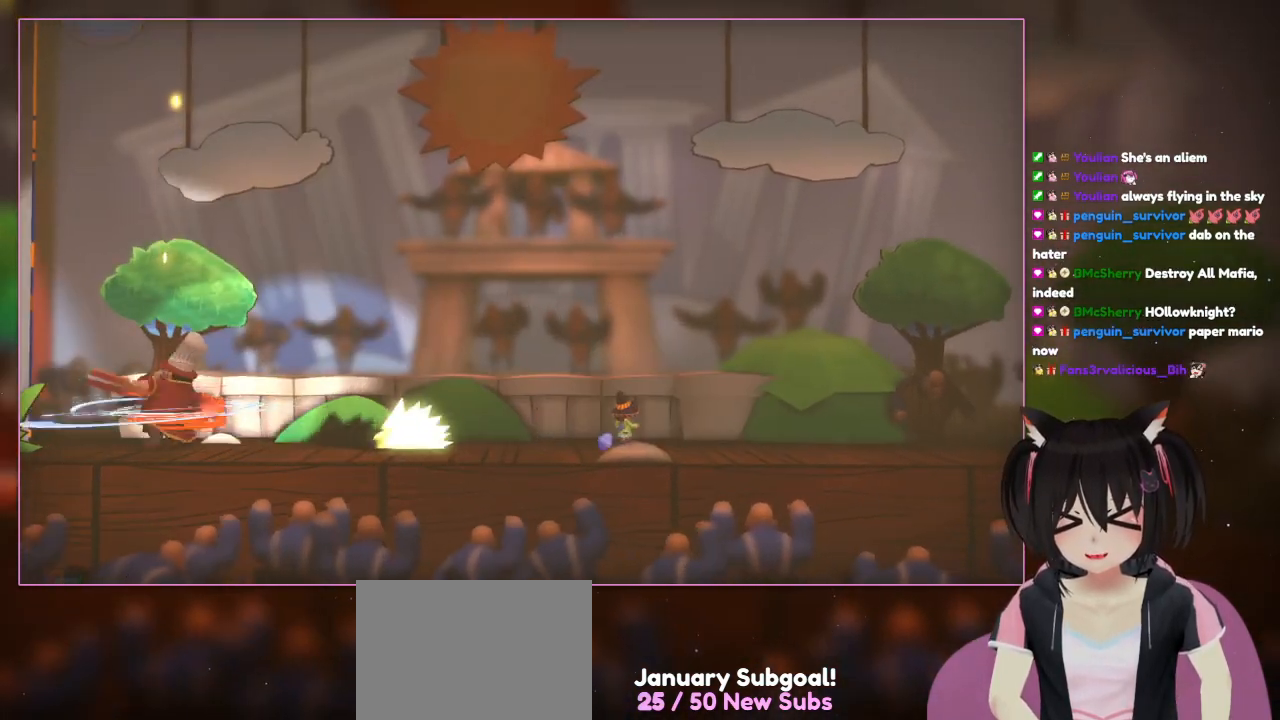
{"buttons": [], "left_stick": "center", "right_stick": "center", "events": [[467, "left_stick", "center"]]}
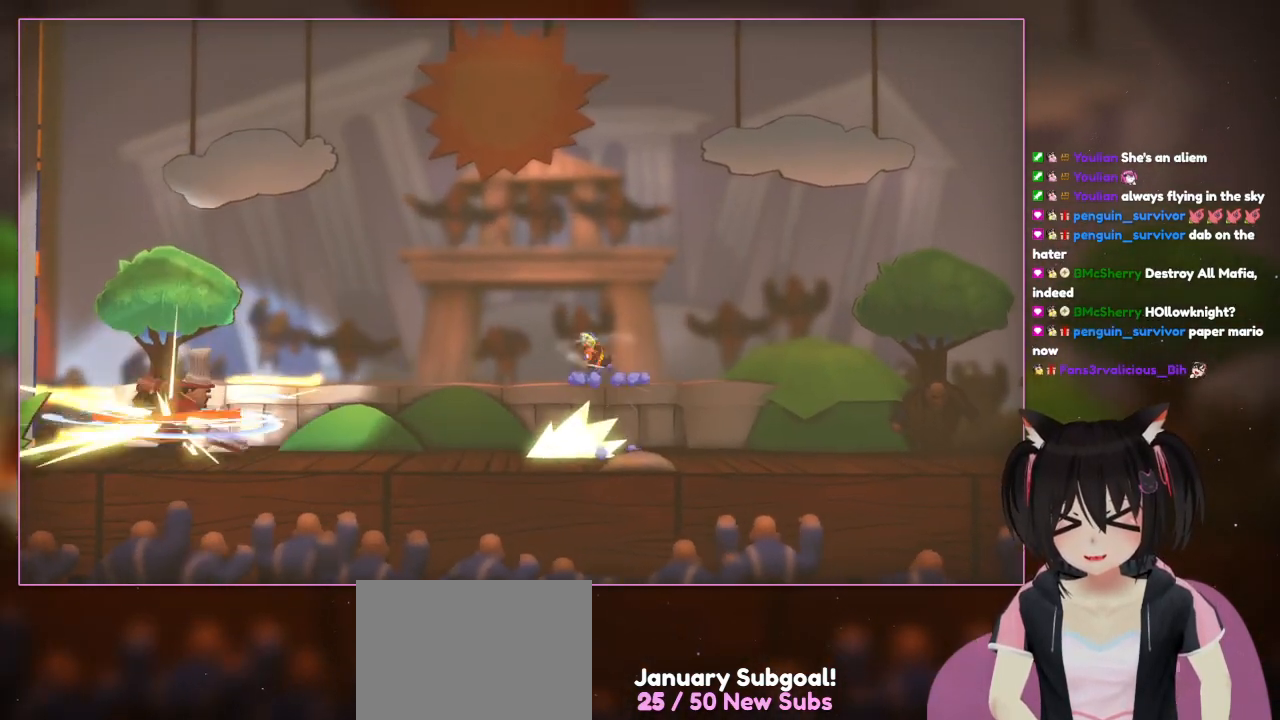
{"buttons": ["A"], "left_stick": "right", "right_stick": "center", "events": [[167, "A", "down"], [167, "left_stick", "left"], [367, "left_stick", "right"]]}
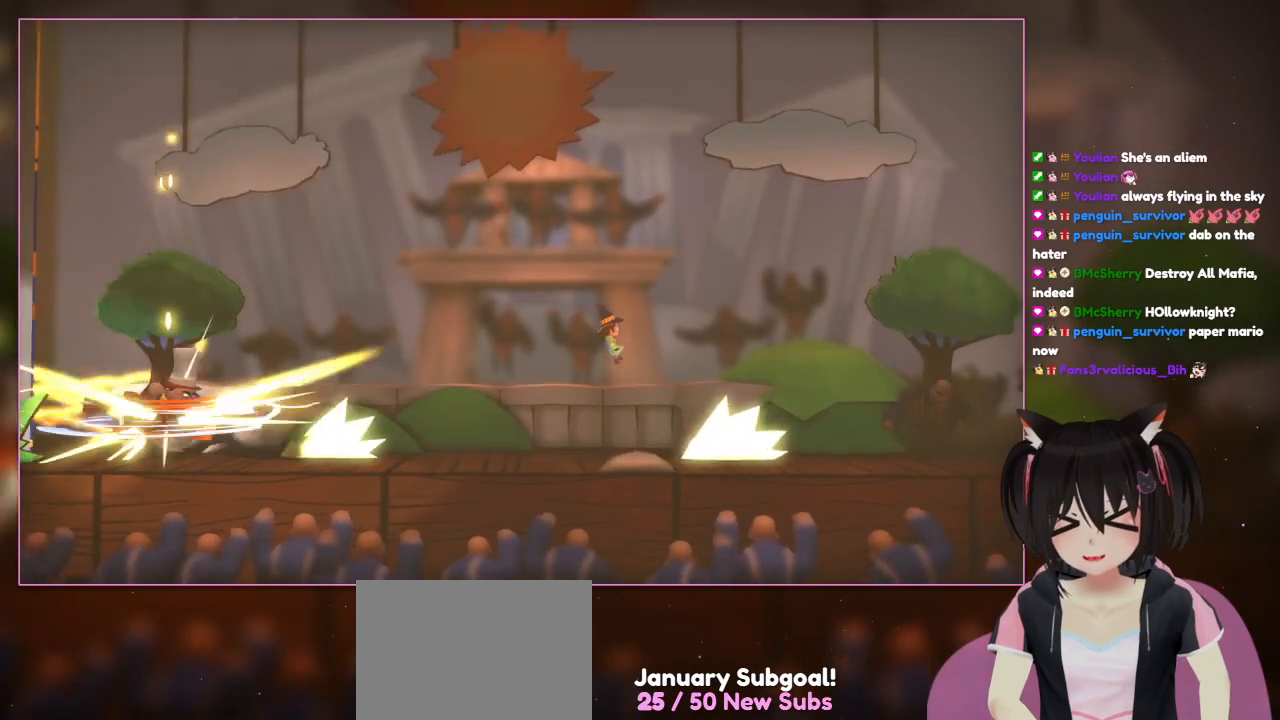
{"buttons": [], "left_stick": "right", "right_stick": "center", "events": [[67, "A", "up"], [67, "left_stick", "center"], [267, "left_stick", "right"]]}
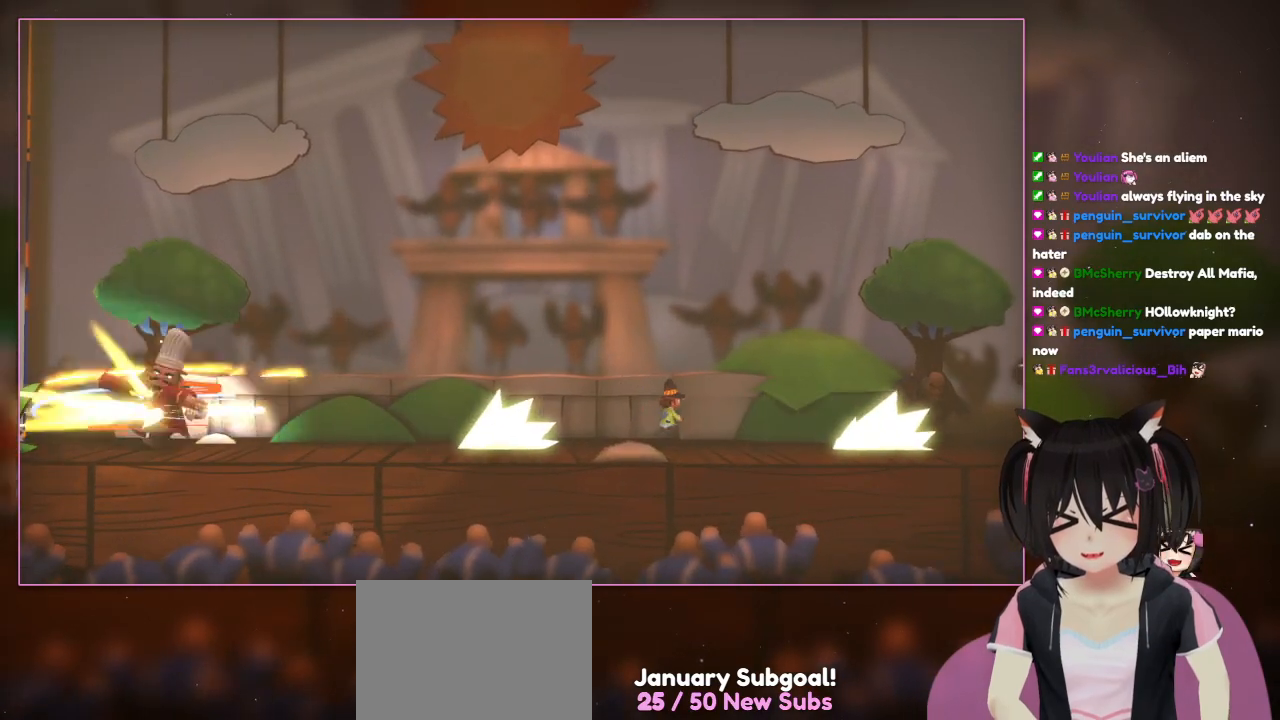
{"buttons": [], "left_stick": "center", "right_stick": "center", "events": [[367, "left_stick", "center"]]}
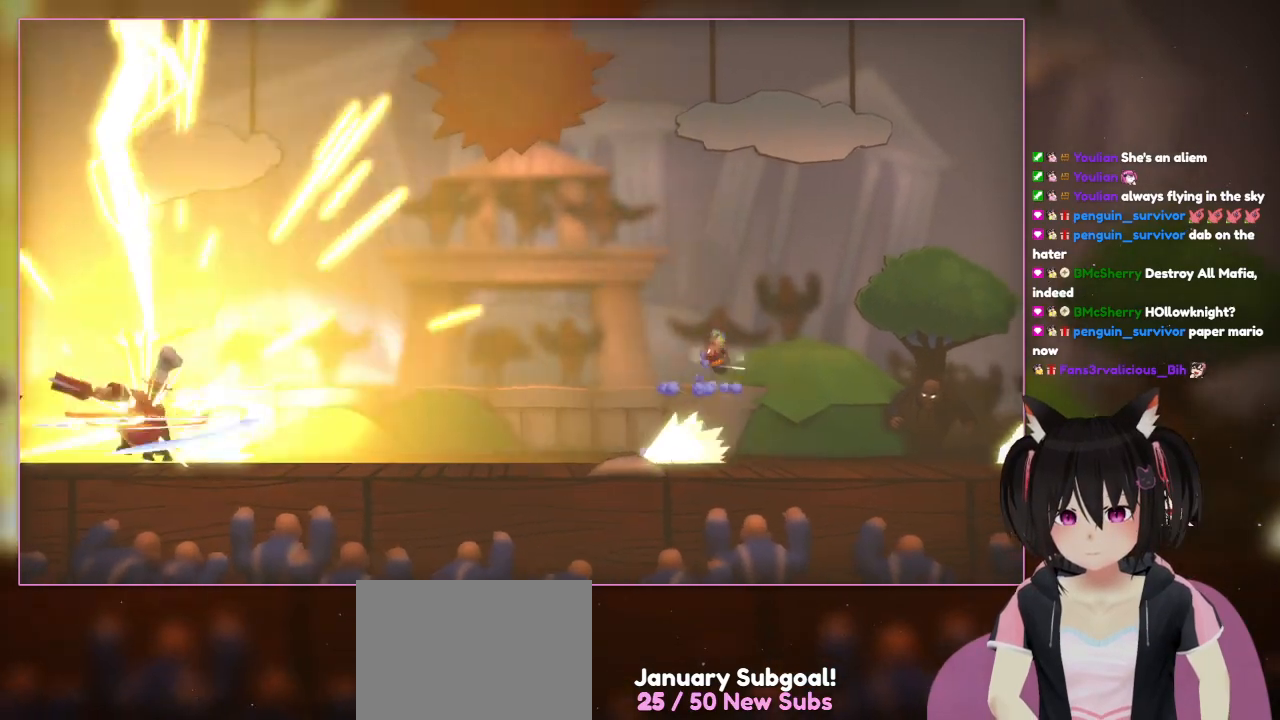
{"buttons": [], "left_stick": "center", "right_stick": "center", "events": [[67, "A", "down"], [67, "left_stick", "right"], [267, "left_stick", "center"], [467, "A", "up"]]}
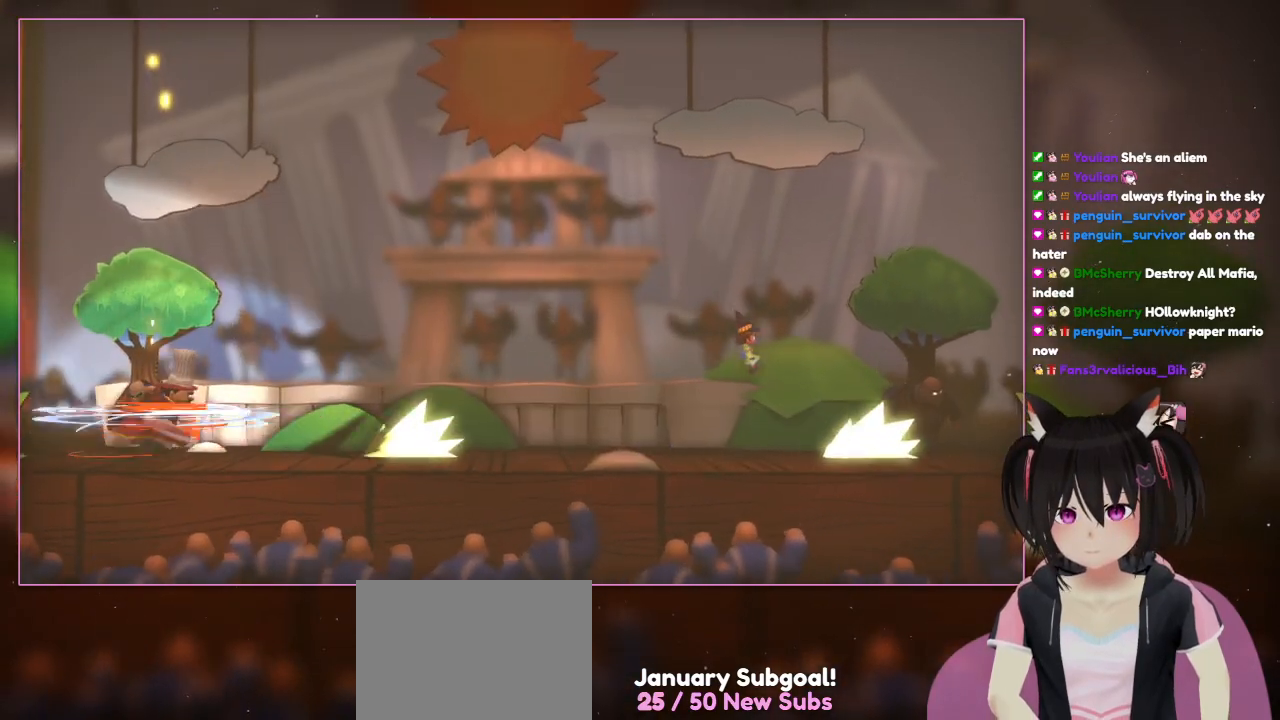
{"buttons": [], "left_stick": "center", "right_stick": "center", "events": []}
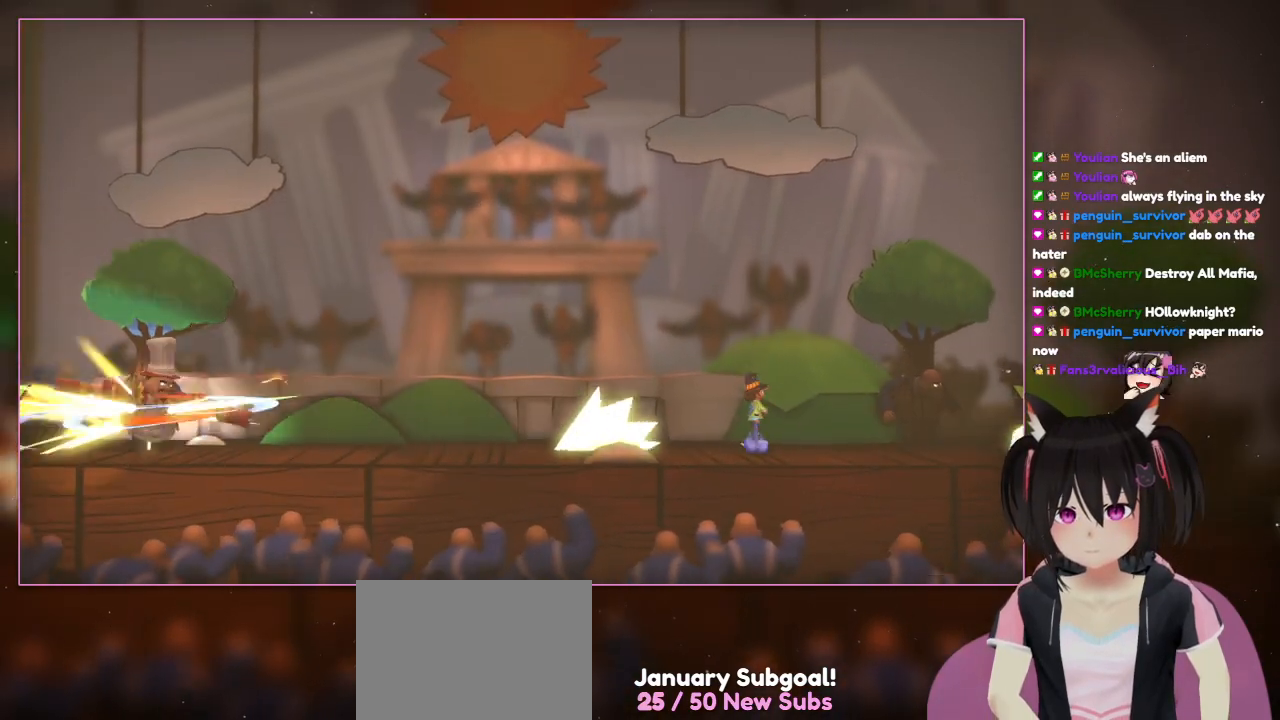
{"buttons": ["A"], "left_stick": "left", "right_stick": "center", "events": [[133, "A", "down"], [367, "left_stick", "left"]]}
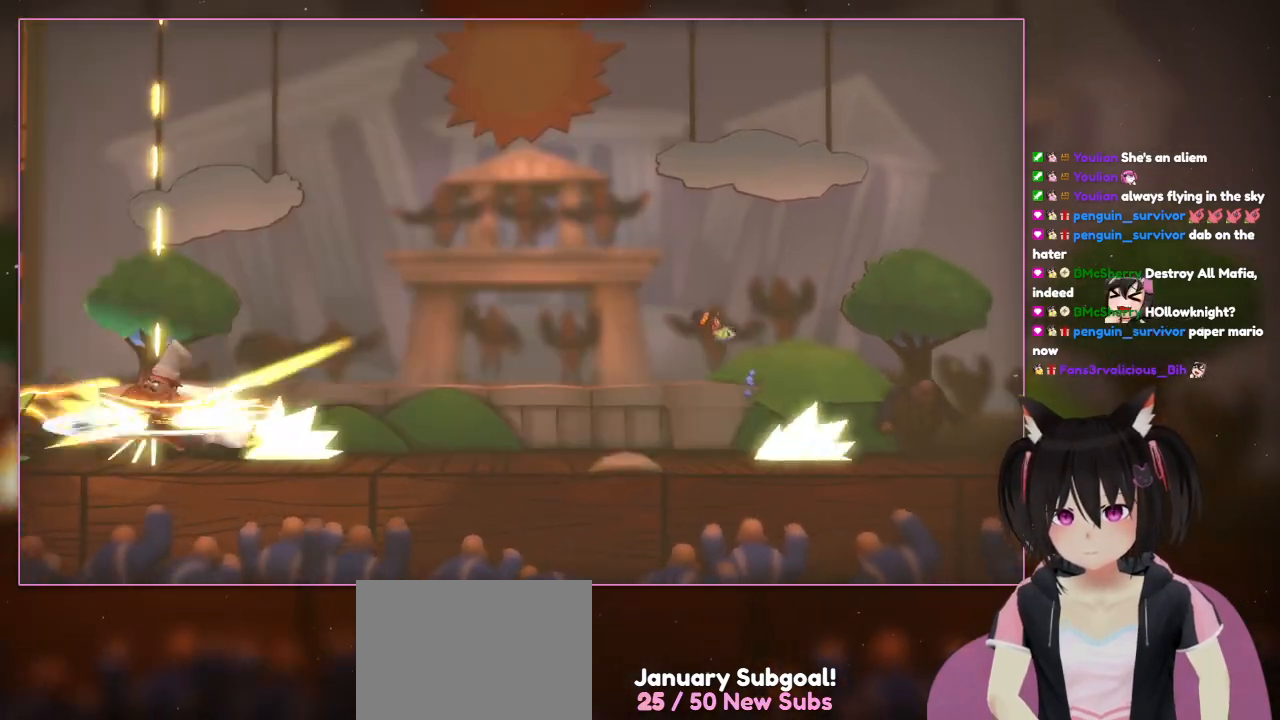
{"buttons": [], "left_stick": "right", "right_stick": "center", "events": [[267, "A", "up"], [467, "left_stick", "right"]]}
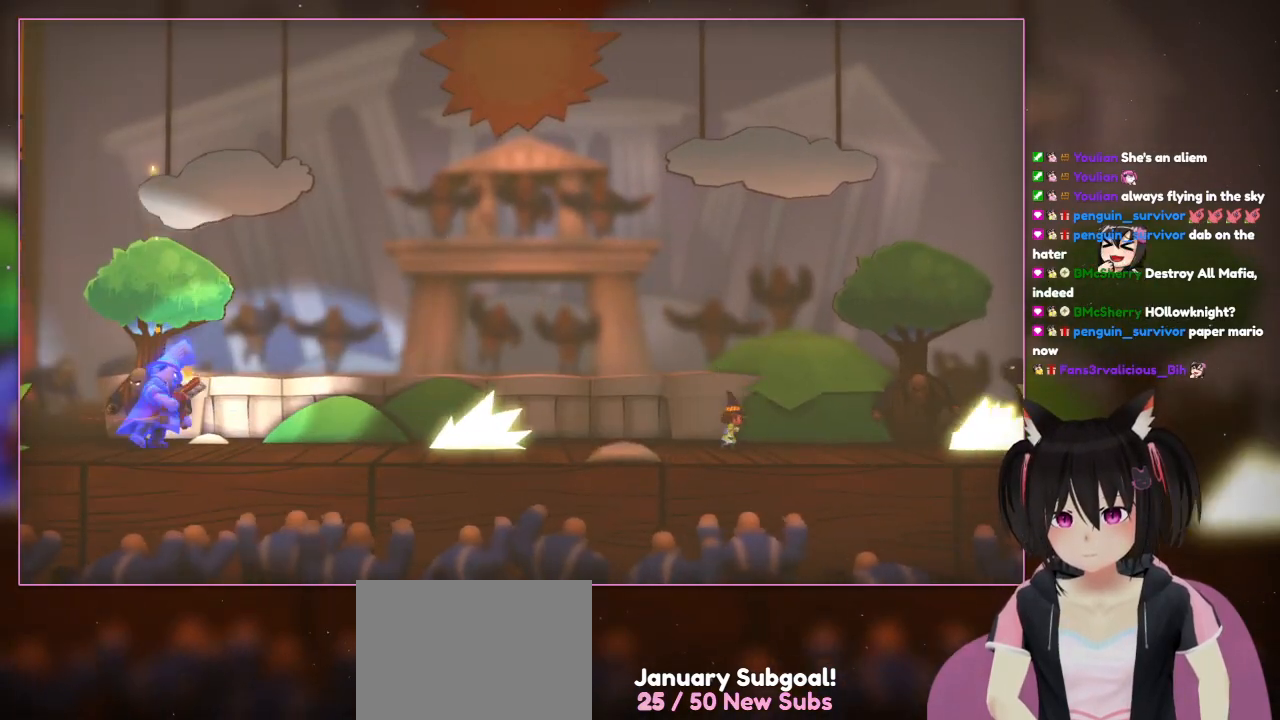
{"buttons": ["A"], "left_stick": "left", "right_stick": "center", "events": [[167, "left_stick", "center"], [367, "A", "down"], [367, "left_stick", "left"]]}
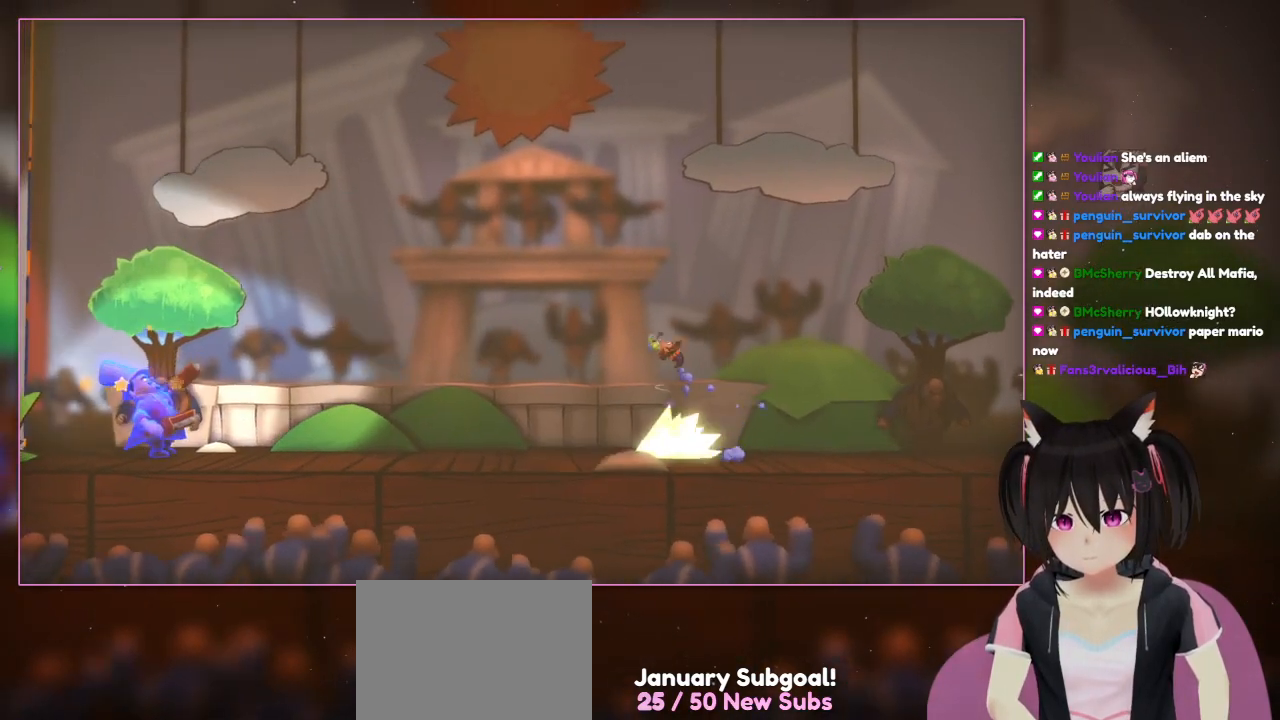
{"buttons": [], "left_stick": "left", "right_stick": "center", "events": [[467, "A", "up"]]}
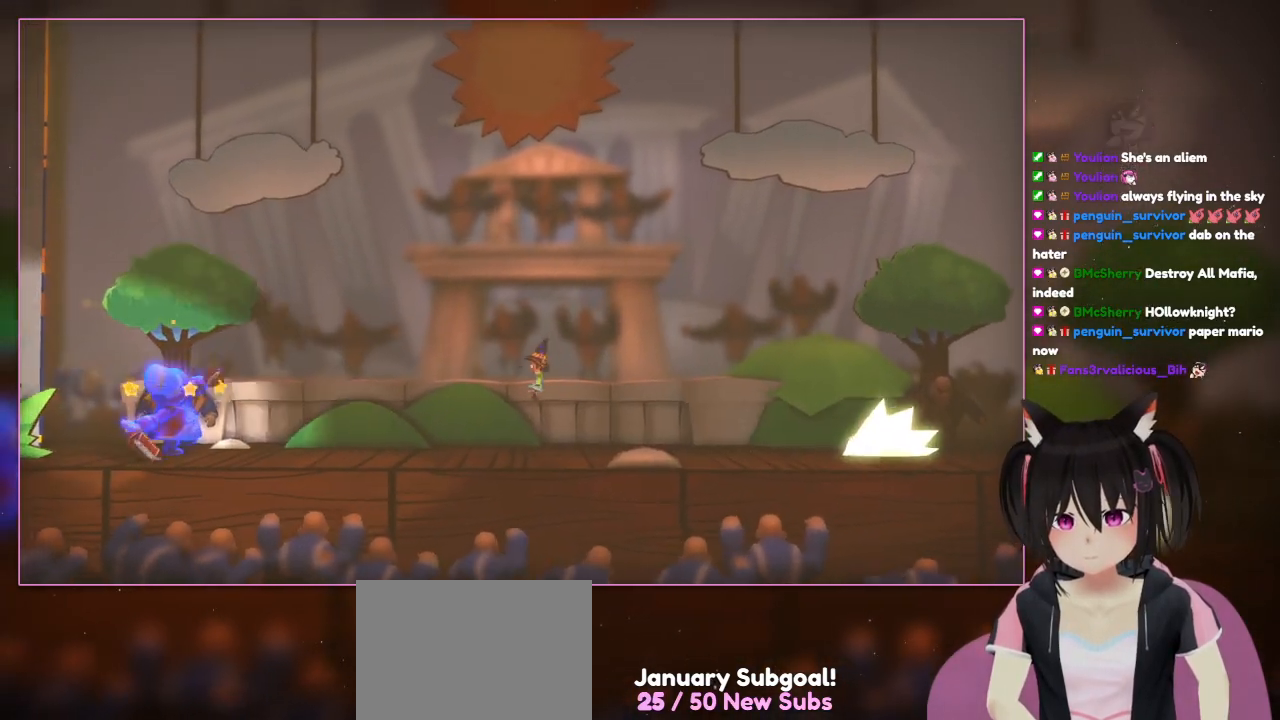
{"buttons": [], "left_stick": "left", "right_stick": "center", "events": []}
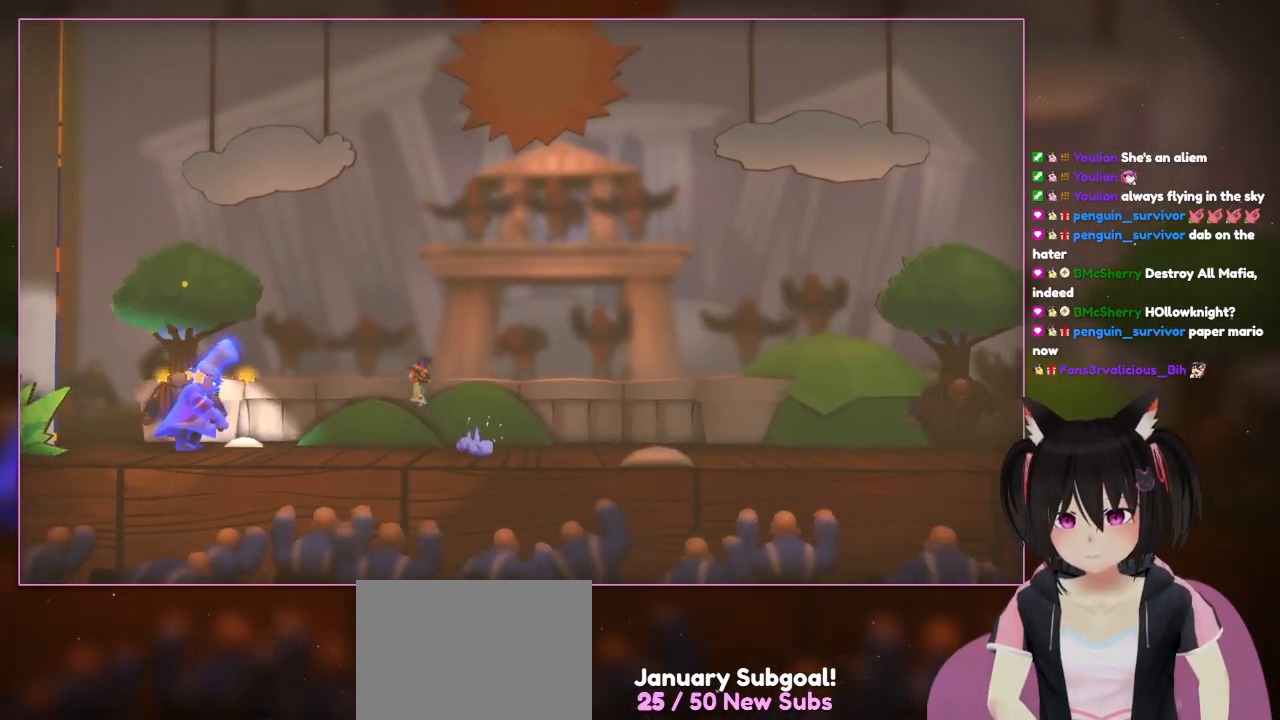
{"buttons": [], "left_stick": "left", "right_stick": "center", "events": [[267, "A", "down"], [467, "A", "up"]]}
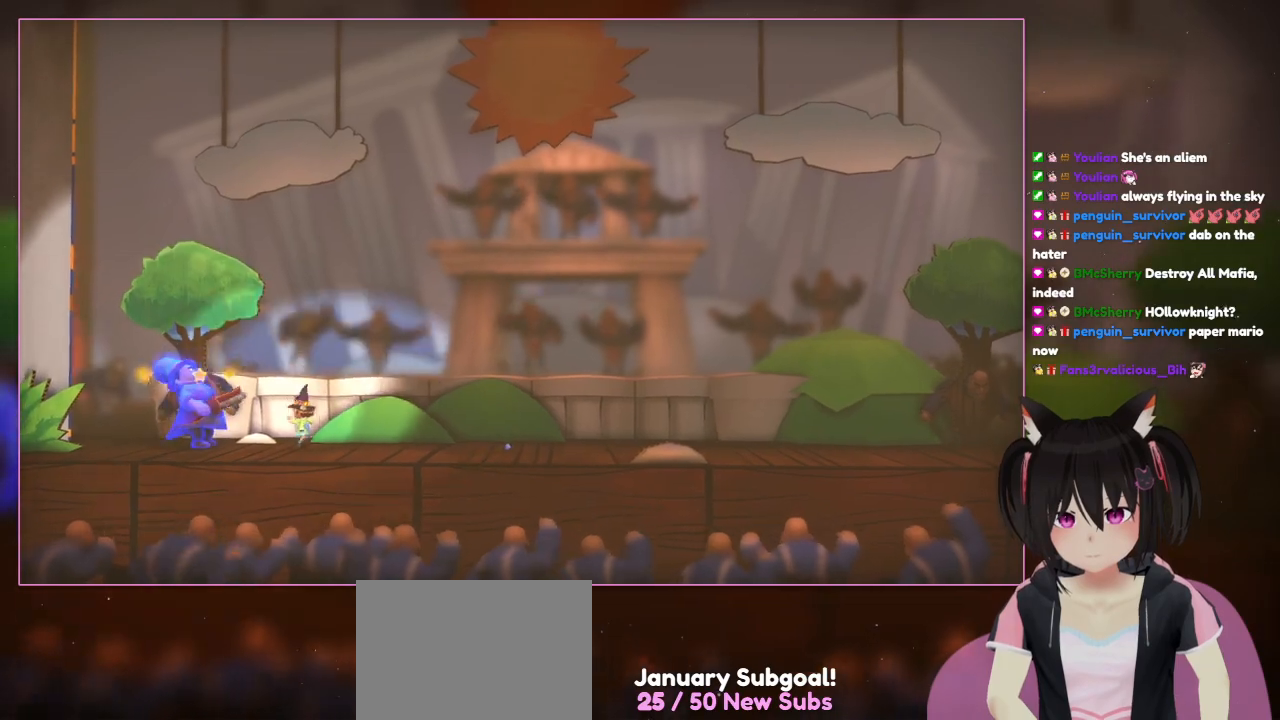
{"buttons": [], "left_stick": "left", "right_stick": "center", "events": []}
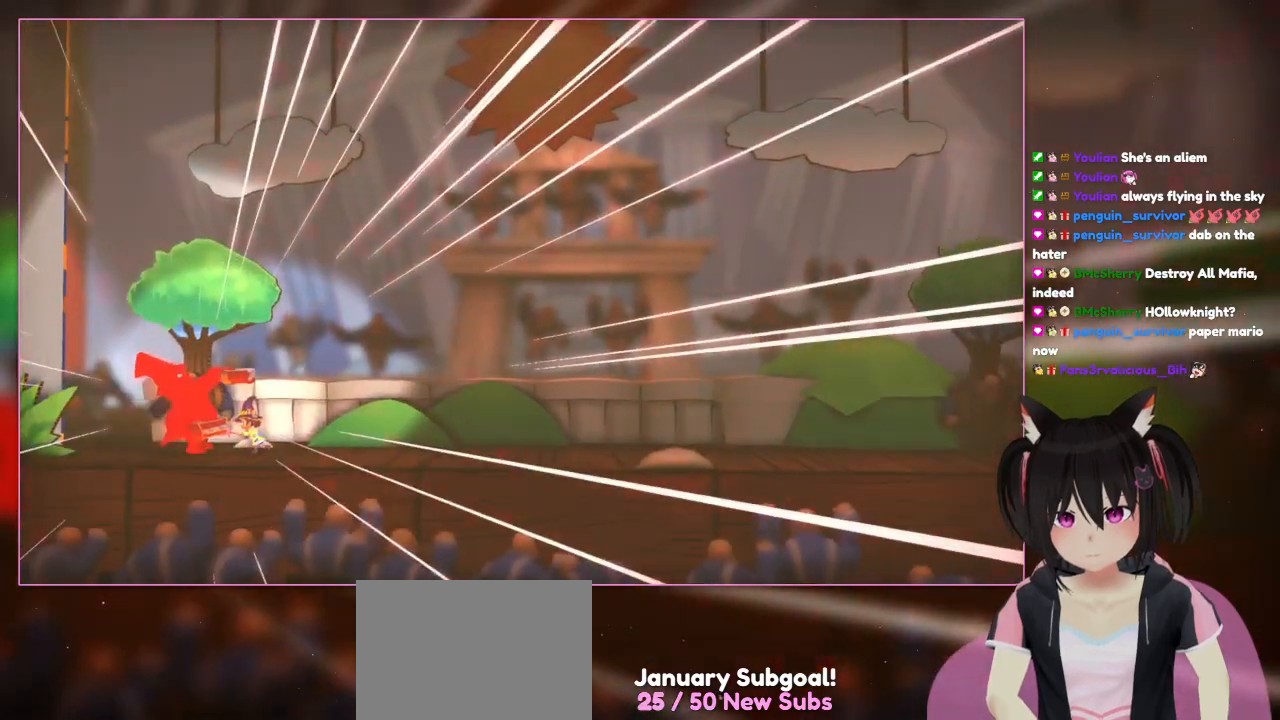
{"buttons": ["A"], "left_stick": "right", "right_stick": "center", "events": [[267, "left_stick", "center"], [467, "A", "down"], [467, "left_stick", "right"]]}
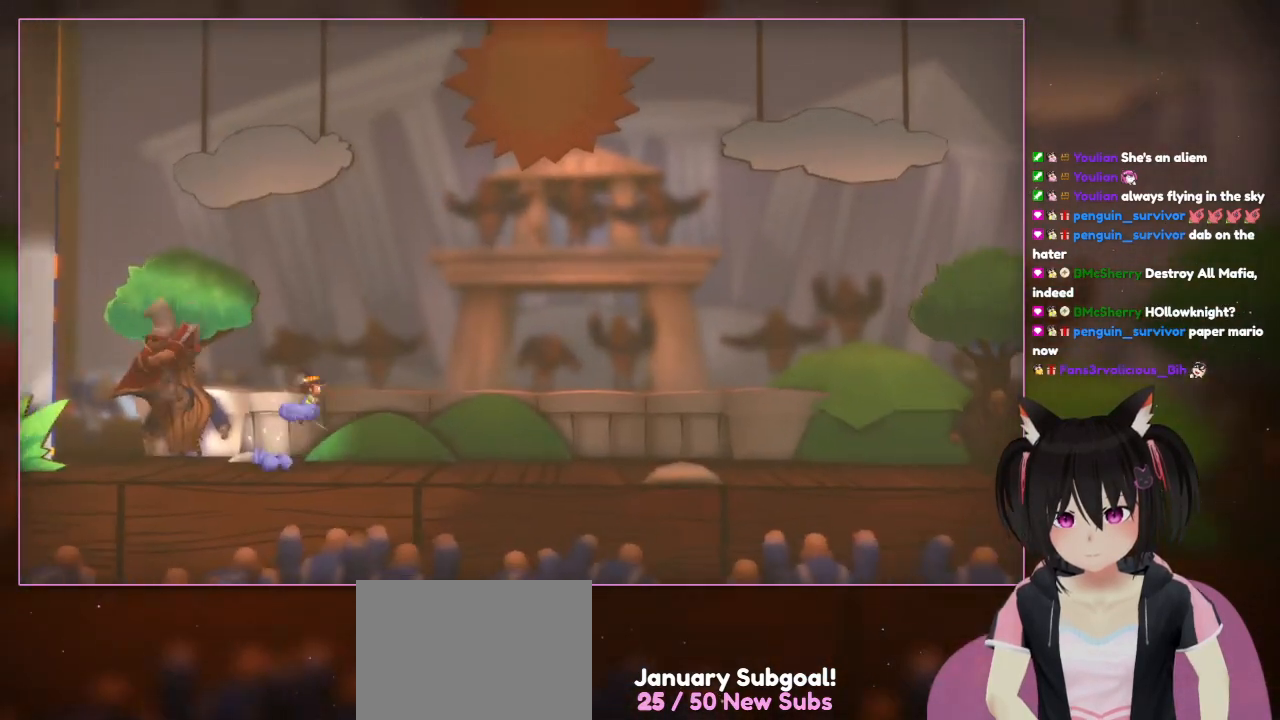
{"buttons": [], "left_stick": "right", "right_stick": "center", "events": [[167, "A", "up"]]}
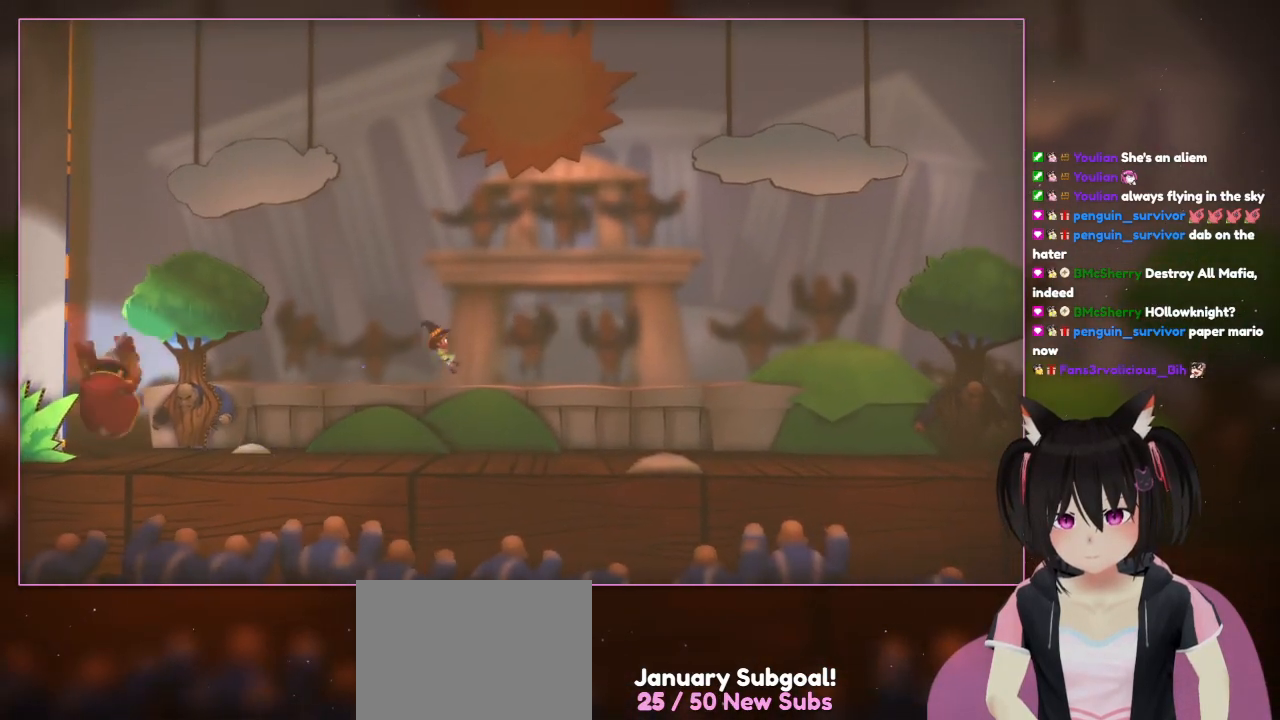
{"buttons": [], "left_stick": "right", "right_stick": "center", "events": []}